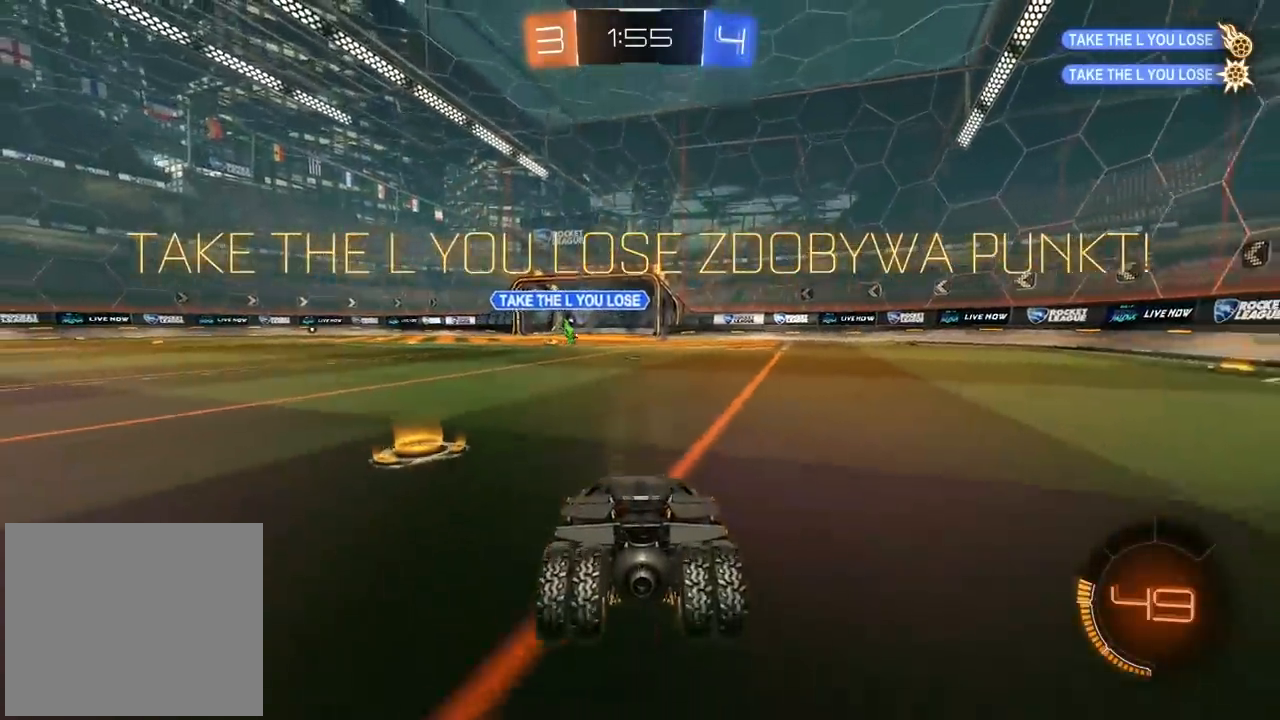
Gameplay with a controller (PlayStation layout); each line is a JSON object with the inputs held at the frame after it (dt_ms = milliseconds from this image to that frame). "events" lists button and stick changes between this image and that frame as [ms after this image, input, new state], when the widget could be followed in between. Not read: R1.
{"dt_ms": 500, "buttons": [], "left_stick": "center", "right_stick": "center", "events": []}
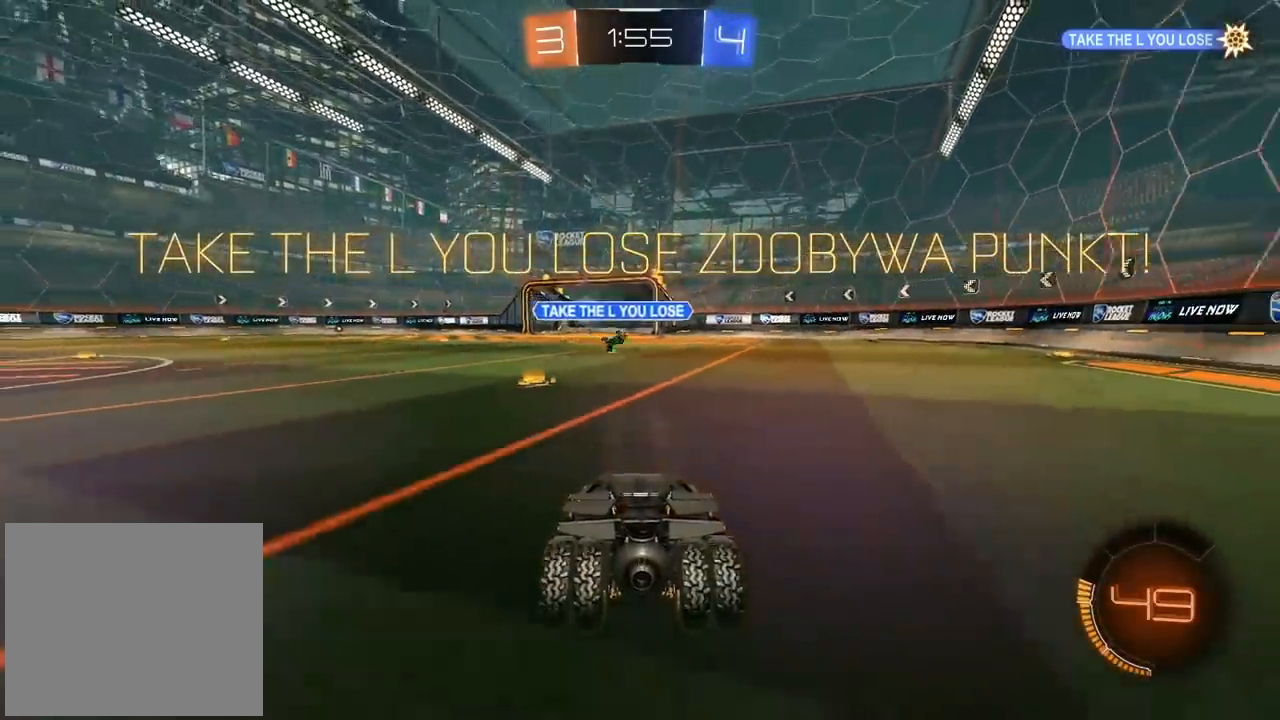
{"dt_ms": 500, "buttons": [], "left_stick": "center", "right_stick": "center", "events": []}
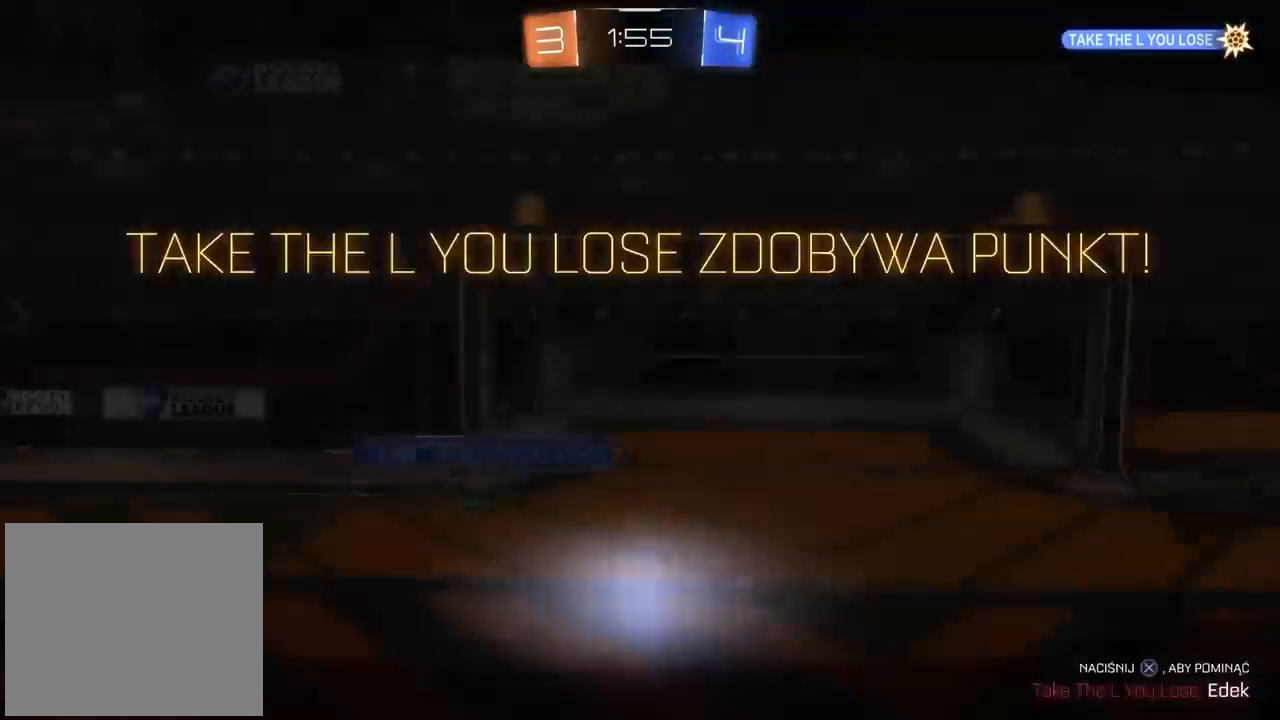
{"dt_ms": 500, "buttons": [], "left_stick": "center", "right_stick": "center", "events": []}
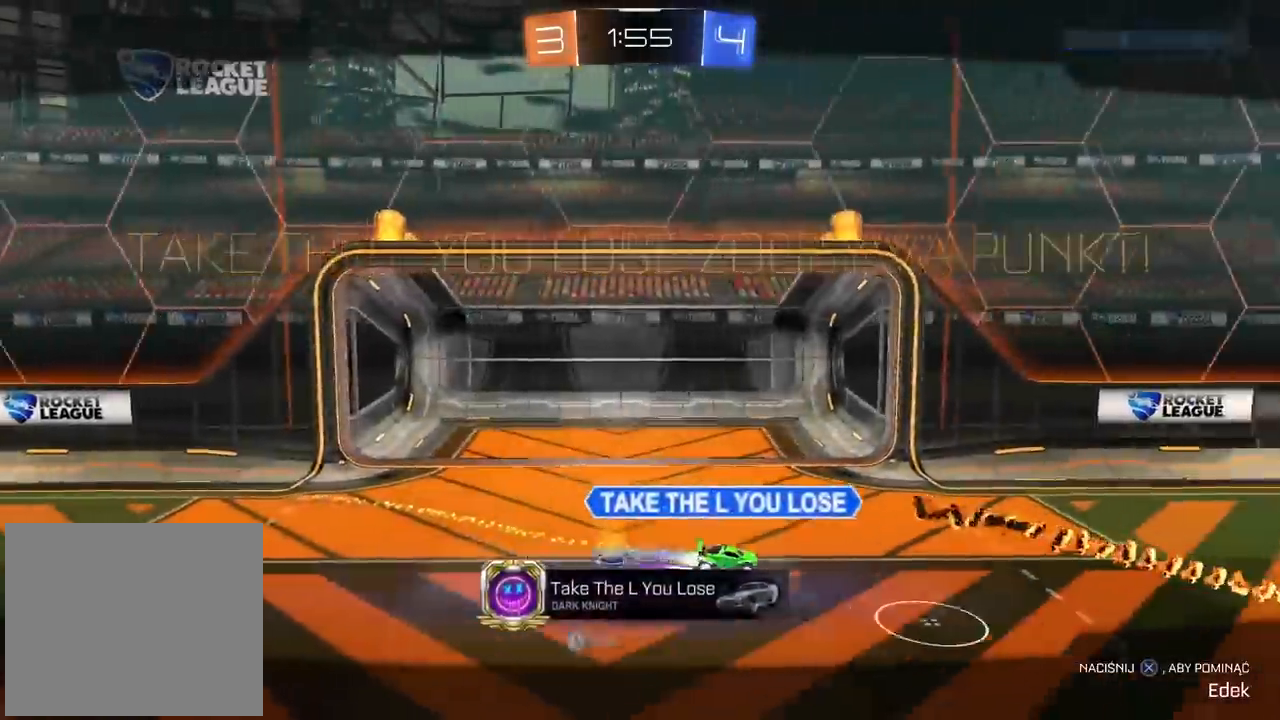
{"dt_ms": 500, "buttons": [], "left_stick": "center", "right_stick": "center", "events": [[17, "CROSS", "down"], [133, "CROSS", "up"]]}
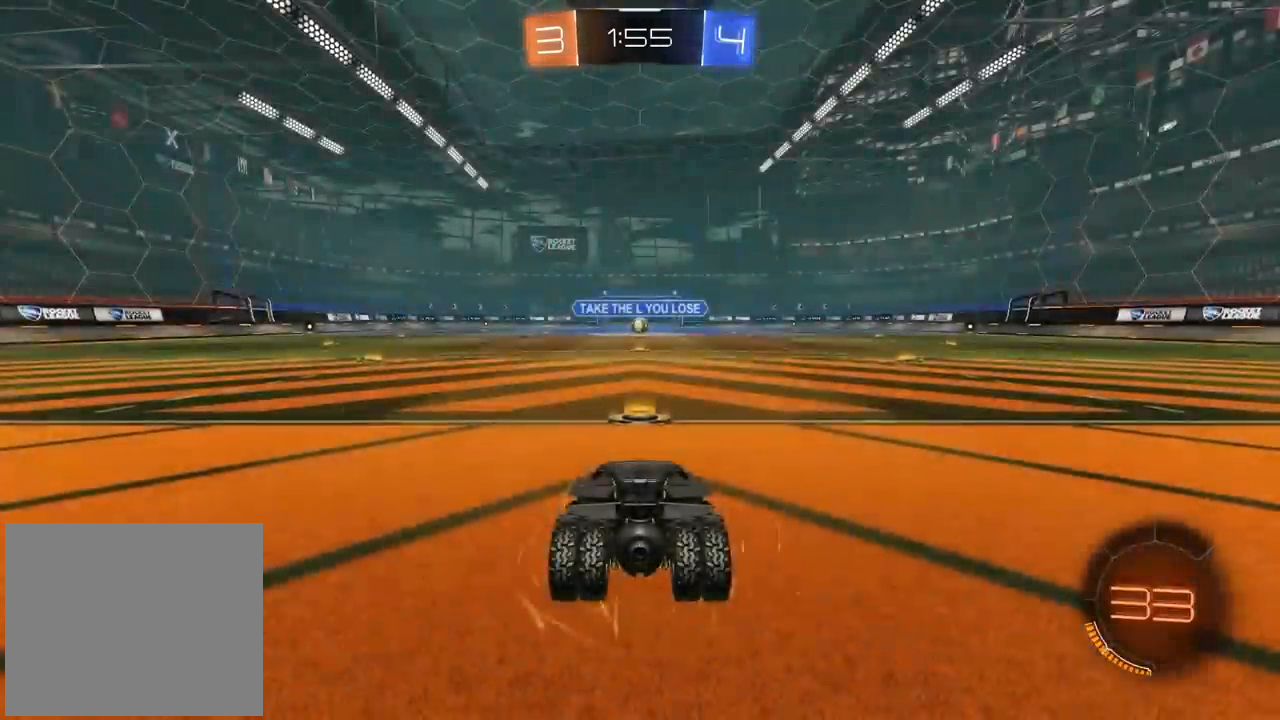
{"dt_ms": 500, "buttons": [], "left_stick": "center", "right_stick": "up-right", "events": [[383, "right_stick", "up-right"]]}
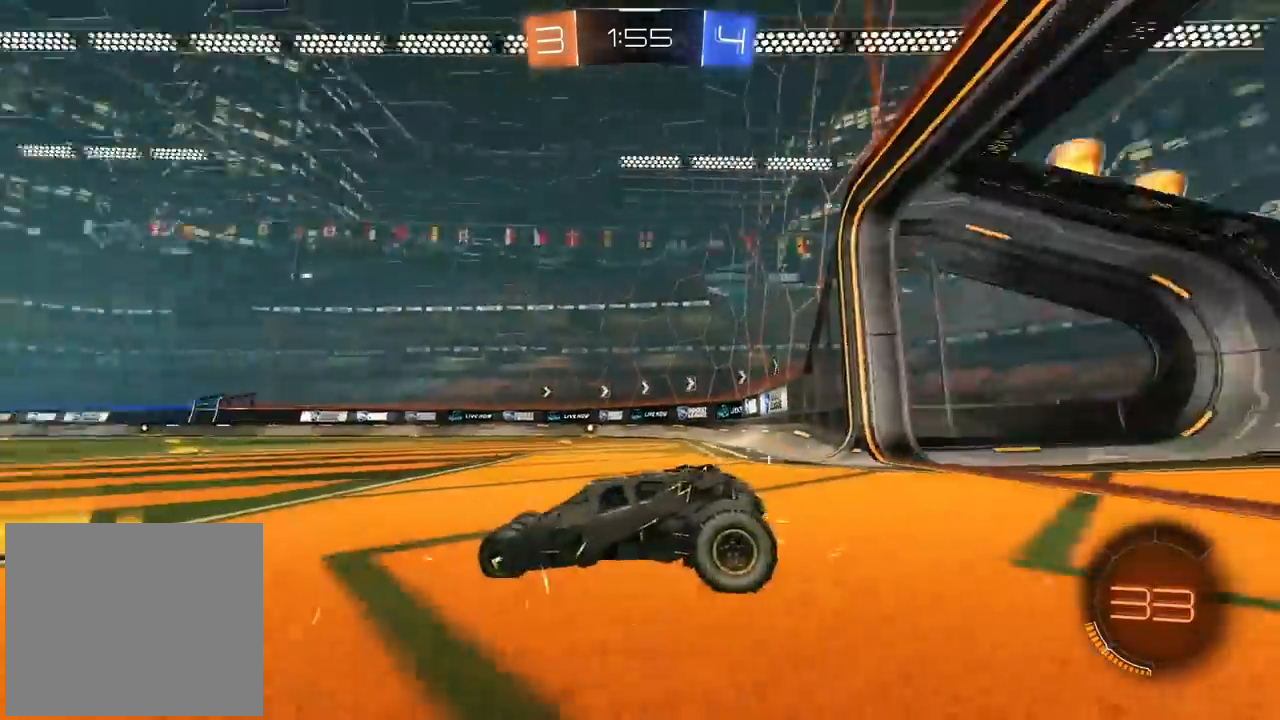
{"dt_ms": 500, "buttons": ["TRIANGLE", "R2"], "left_stick": "center", "right_stick": "center", "events": [[67, "R2", "down"], [333, "right_stick", "center"], [417, "TRIANGLE", "down"]]}
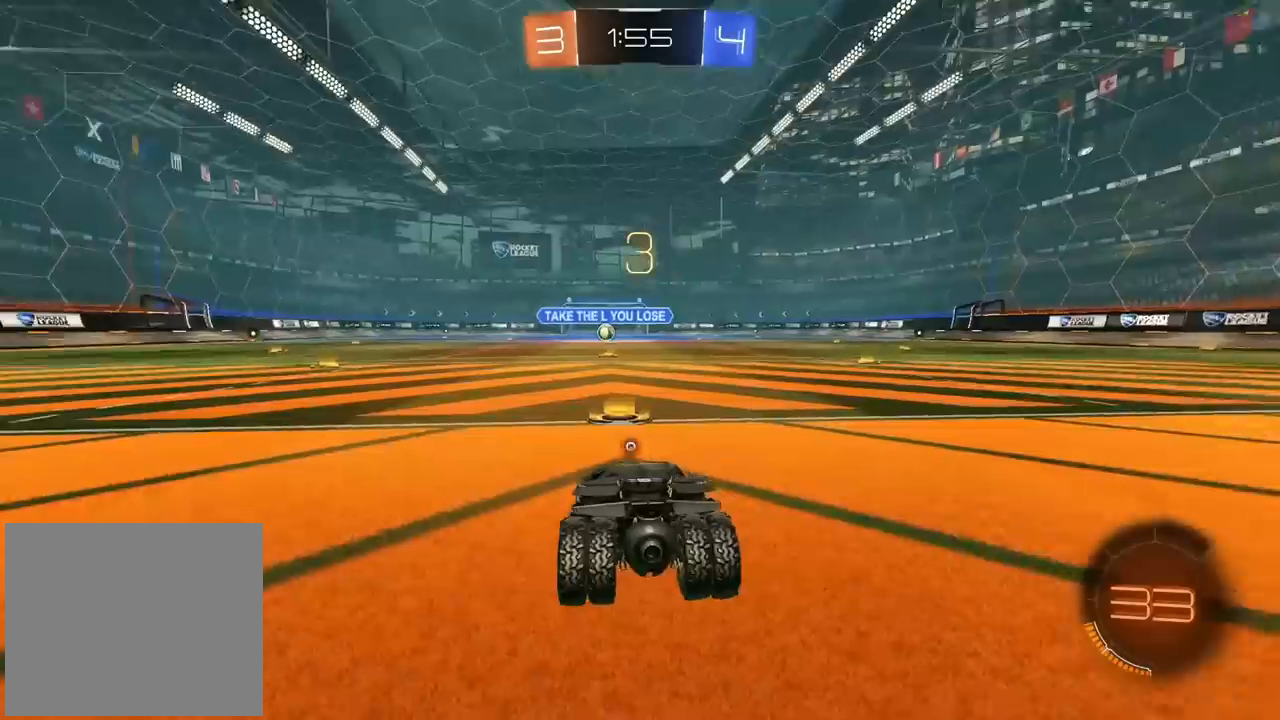
{"dt_ms": 500, "buttons": ["R2"], "left_stick": "center", "right_stick": "center", "events": [[33, "TRIANGLE", "up"], [83, "TRIANGLE", "down"], [183, "TRIANGLE", "up"], [233, "TRIANGLE", "down"], [450, "TRIANGLE", "up"]]}
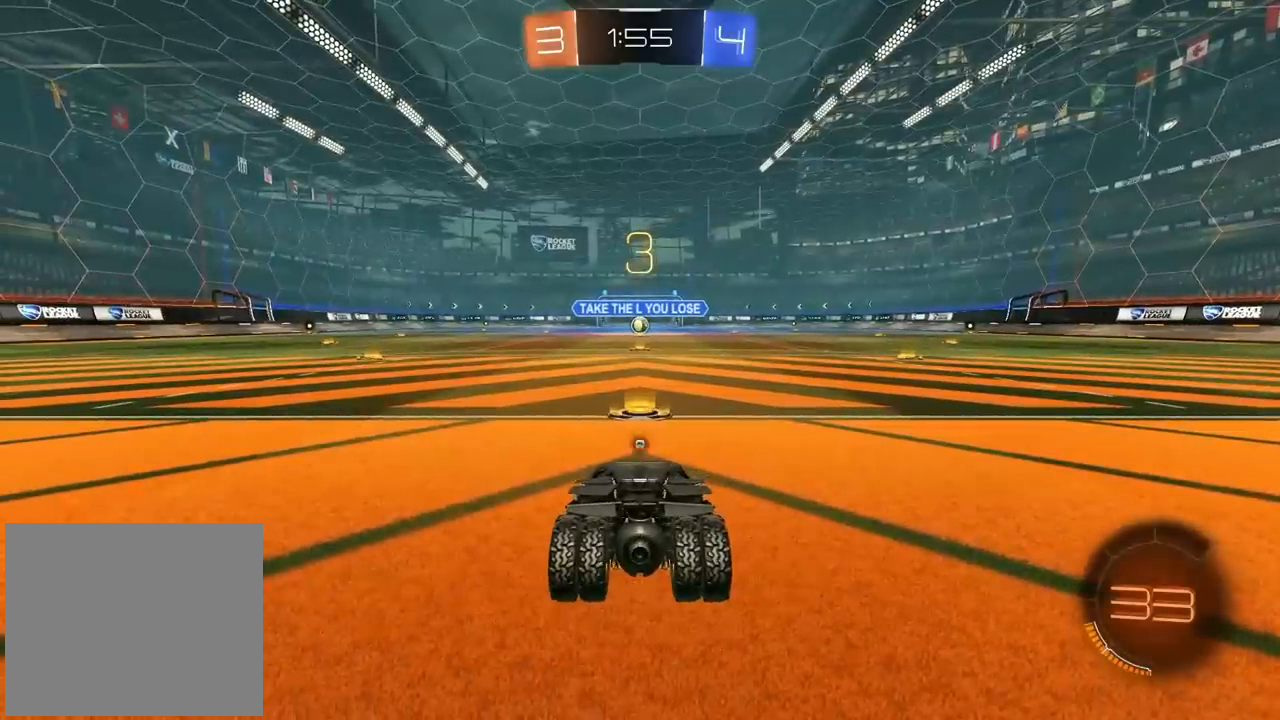
{"dt_ms": 500, "buttons": ["TRIANGLE", "R2"], "left_stick": "center", "right_stick": "center", "events": [[17, "TRIANGLE", "down"], [250, "TRIANGLE", "up"], [333, "TRIANGLE", "down"], [417, "TRIANGLE", "up"], [483, "TRIANGLE", "down"]]}
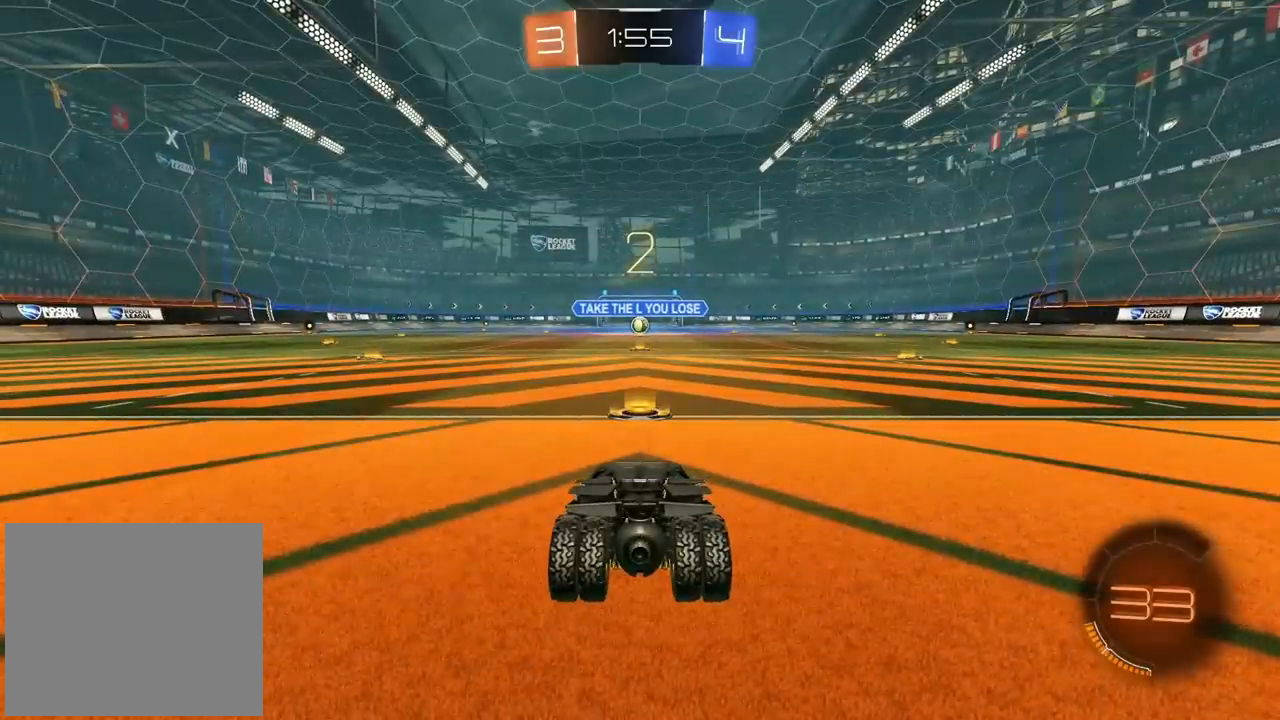
{"dt_ms": 500, "buttons": ["R2"], "left_stick": "center", "right_stick": "center", "events": [[183, "TRIANGLE", "up"], [250, "TRIANGLE", "down"], [350, "TRIANGLE", "up"], [400, "TRIANGLE", "down"], [500, "TRIANGLE", "up"]]}
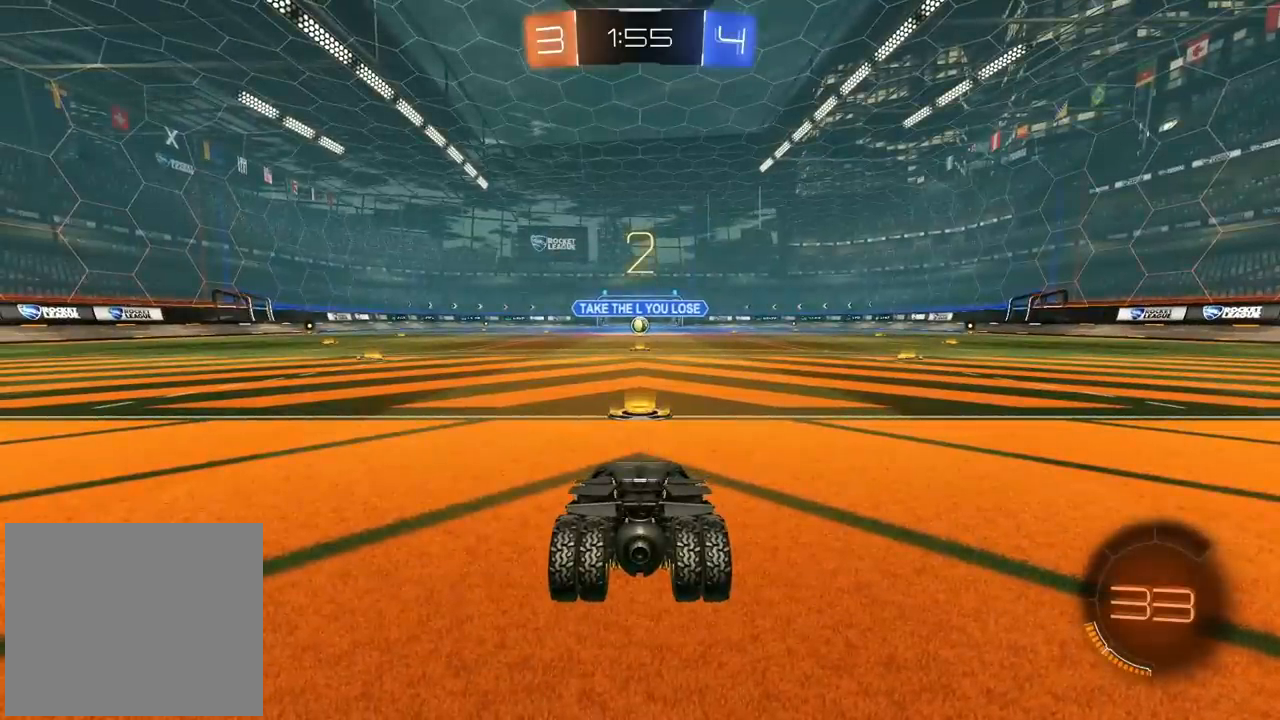
{"dt_ms": 500, "buttons": ["R2"], "left_stick": "center", "right_stick": "center", "events": [[50, "TRIANGLE", "down"], [167, "TRIANGLE", "up"], [217, "TRIANGLE", "down"], [333, "TRIANGLE", "up"], [367, "TRIANGLE", "down"], [467, "TRIANGLE", "up"]]}
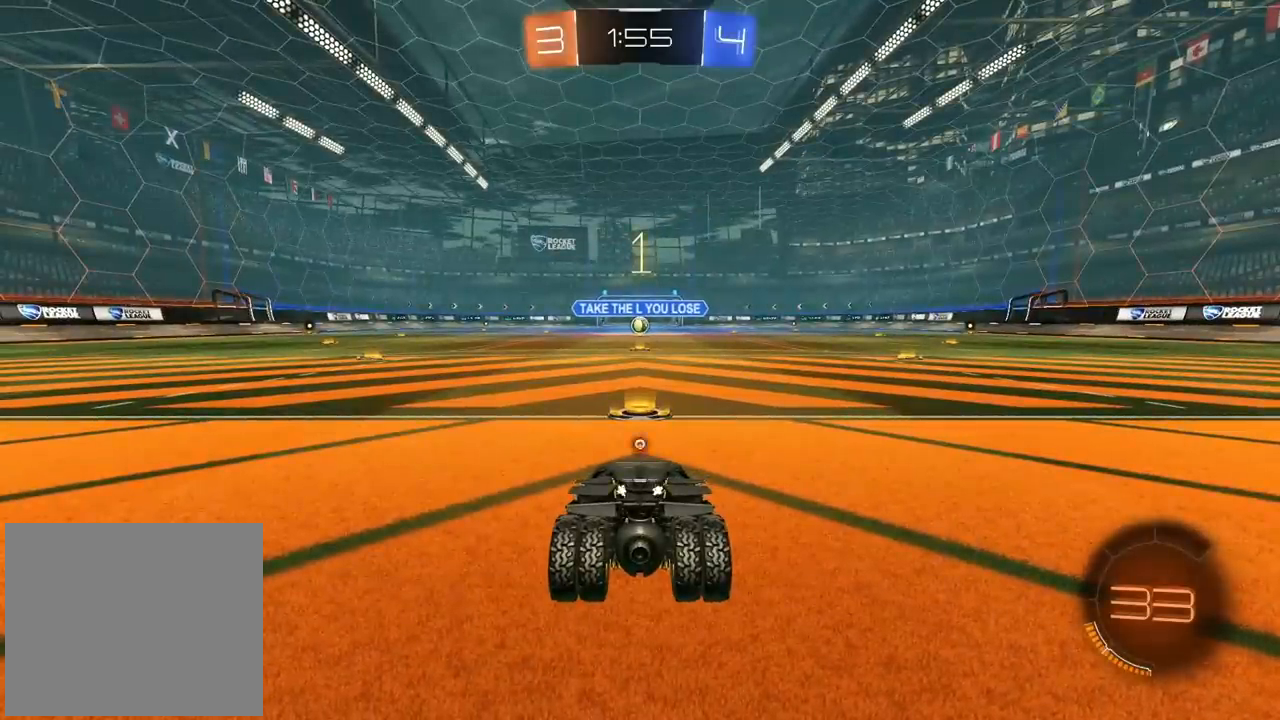
{"dt_ms": 500, "buttons": ["CIRCLE", "R2"], "left_stick": "up", "right_stick": "center", "events": [[33, "TRIANGLE", "down"], [117, "TRIANGLE", "up"], [367, "CIRCLE", "down"], [417, "CROSS", "down"], [417, "left_stick", "up"], [467, "CROSS", "up"]]}
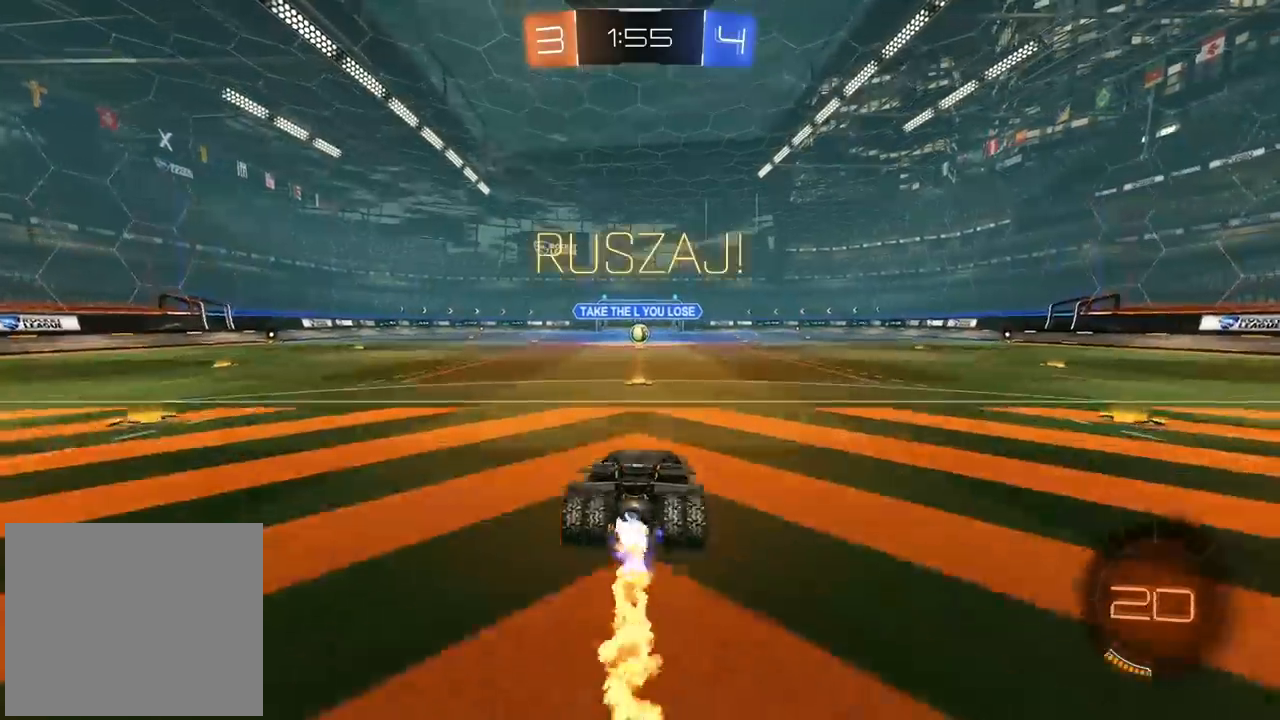
{"dt_ms": 500, "buttons": [], "left_stick": "center", "right_stick": "center", "events": [[67, "CROSS", "down"], [183, "CROSS", "up"], [250, "CIRCLE", "up"], [250, "left_stick", "center"], [333, "R2", "up"]]}
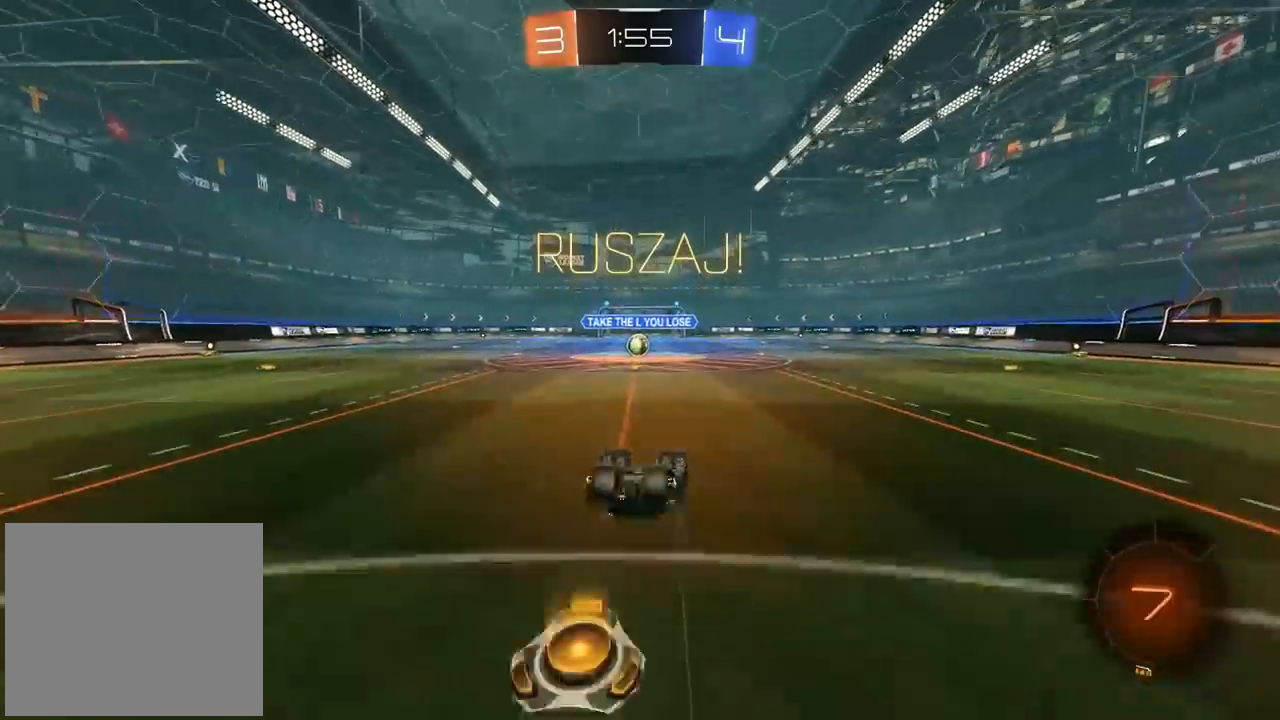
{"dt_ms": 500, "buttons": ["R2"], "left_stick": "center", "right_stick": "center", "events": [[350, "R2", "down"]]}
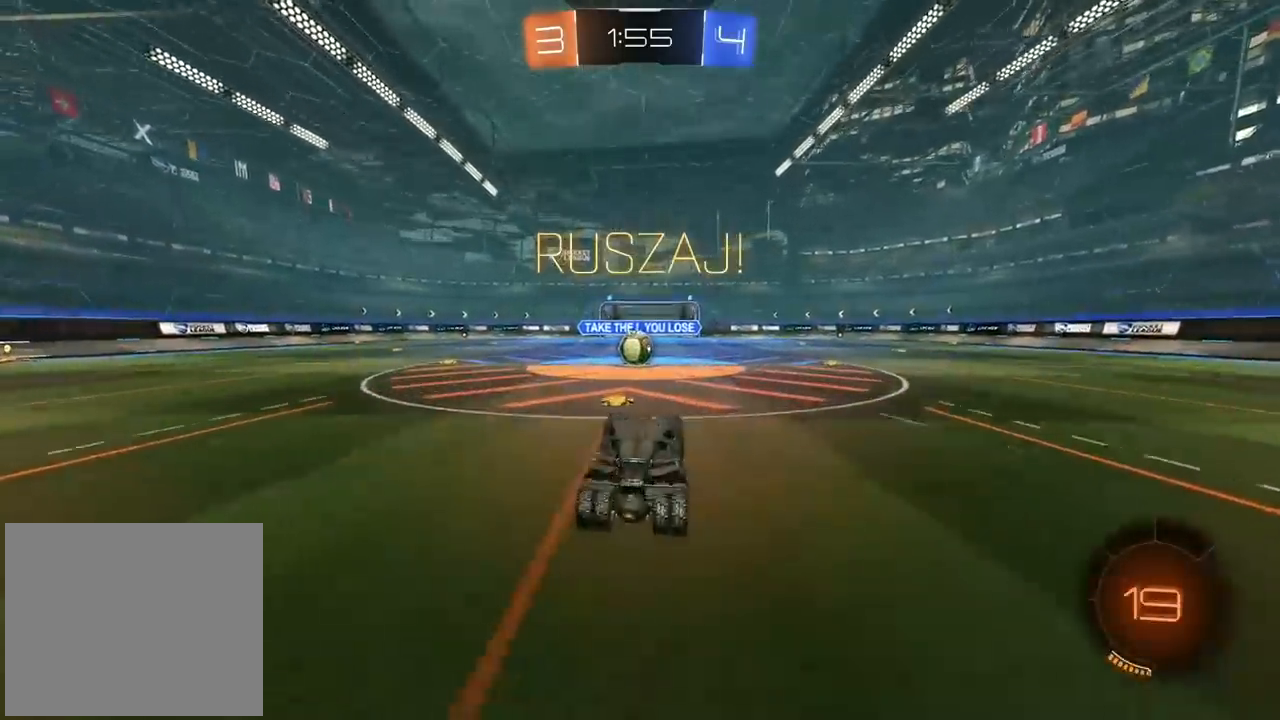
{"dt_ms": 500, "buttons": ["R2"], "left_stick": "right", "right_stick": "center", "events": [[217, "left_stick", "left"], [317, "left_stick", "center"], [417, "CROSS", "down"], [450, "left_stick", "right"], [500, "CROSS", "up"]]}
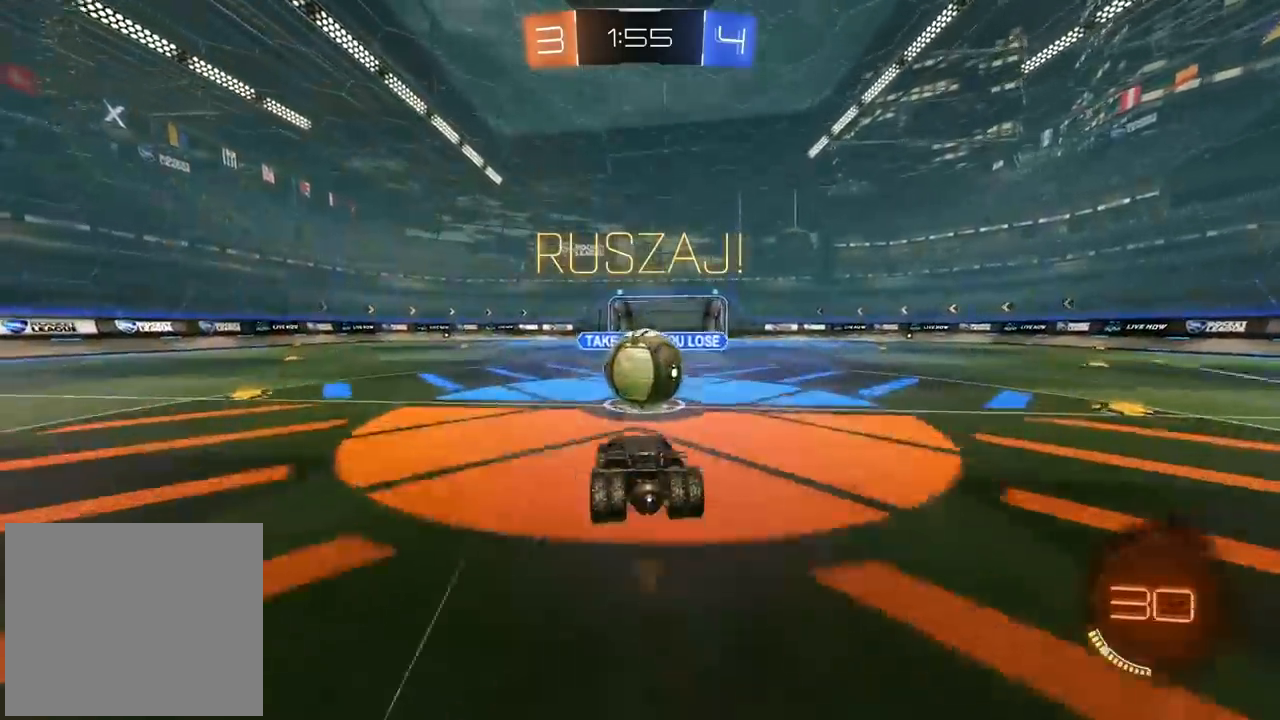
{"dt_ms": 500, "buttons": ["L2", "R2"], "left_stick": "down-left", "right_stick": "center", "events": [[33, "left_stick", "up-right"], [67, "L2", "down"], [183, "CROSS", "down"], [317, "CROSS", "up"], [333, "left_stick", "down-right"], [417, "left_stick", "down-left"]]}
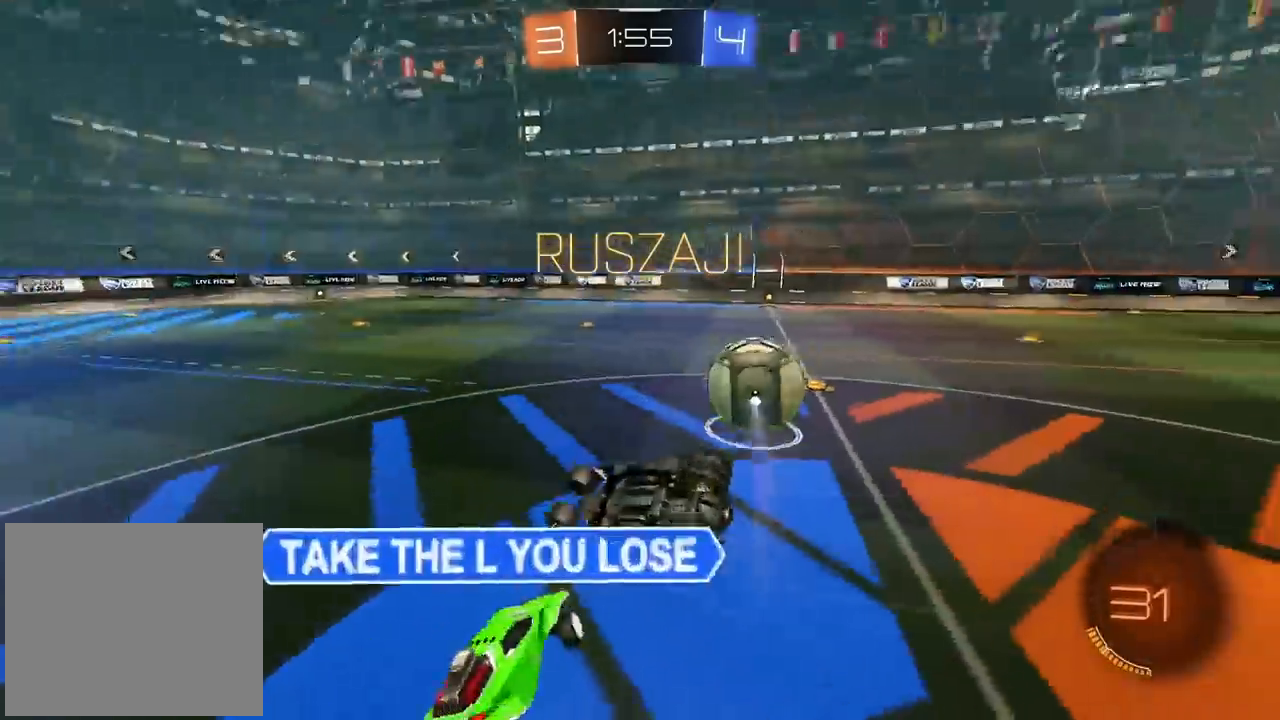
{"dt_ms": 500, "buttons": ["CIRCLE", "R2"], "left_stick": "right", "right_stick": "center", "events": [[17, "left_stick", "center"], [67, "L2", "up"], [100, "CIRCLE", "down"], [267, "left_stick", "right"]]}
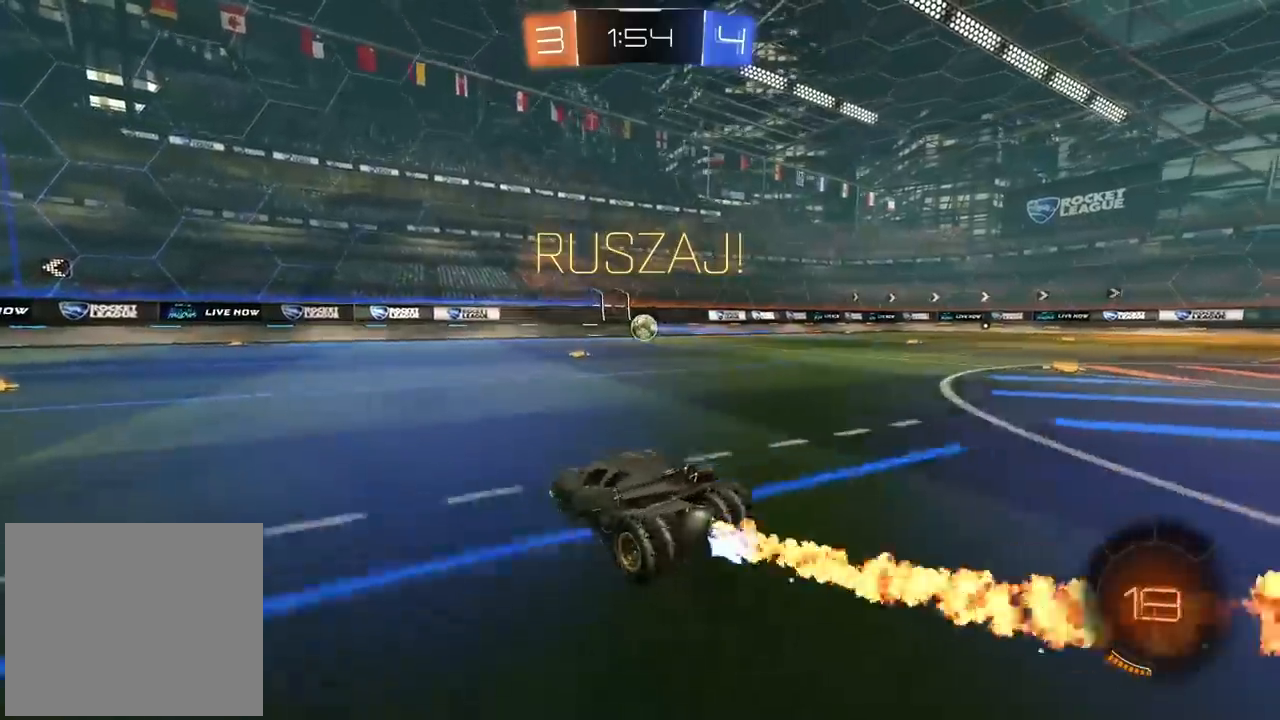
{"dt_ms": 500, "buttons": ["CIRCLE", "R2"], "left_stick": "center", "right_stick": "center", "events": [[83, "TRIANGLE", "down"], [150, "left_stick", "center"], [200, "TRIANGLE", "up"], [283, "left_stick", "right"], [417, "left_stick", "center"]]}
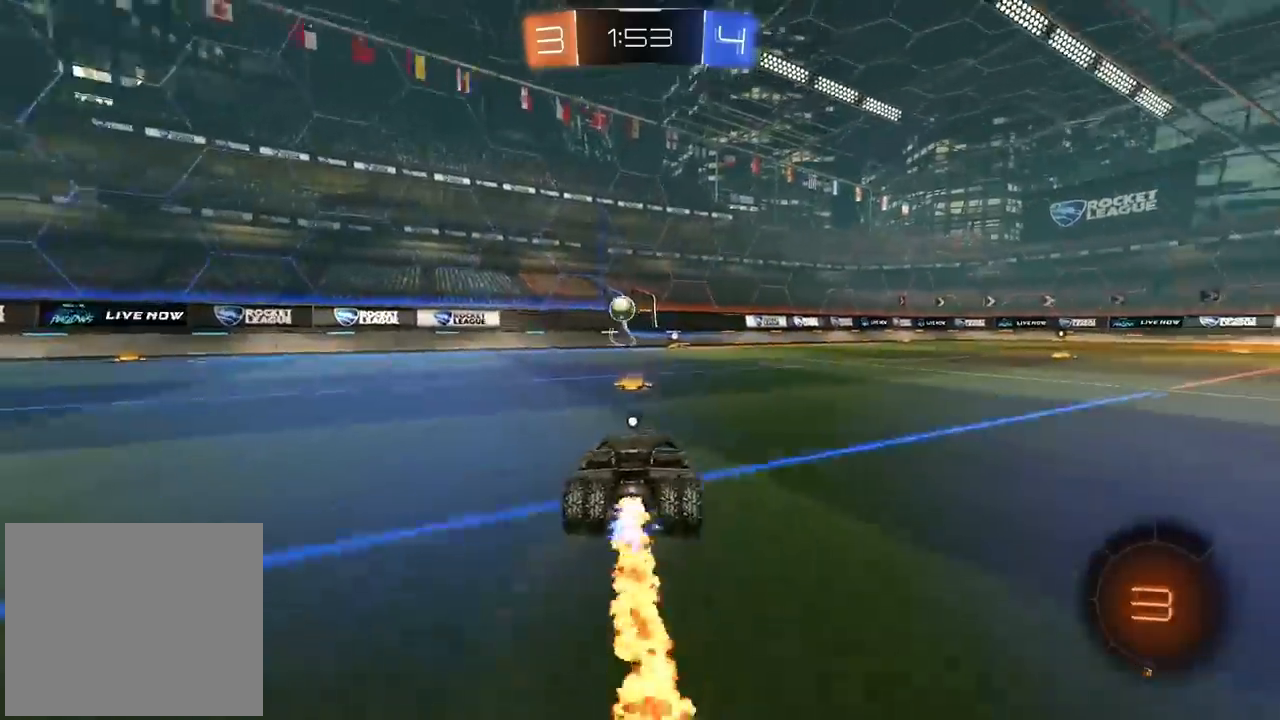
{"dt_ms": 500, "buttons": ["R2"], "left_stick": "center", "right_stick": "center", "events": [[33, "left_stick", "up"], [67, "CROSS", "down"], [133, "L3", "down"], [150, "CROSS", "up"], [167, "CIRCLE", "up"], [200, "CIRCLE", "down"], [217, "CROSS", "down"], [267, "CIRCLE", "up"], [267, "CROSS", "up"], [267, "L3", "up"], [267, "left_stick", "center"], [317, "left_stick", "right"], [467, "left_stick", "center"]]}
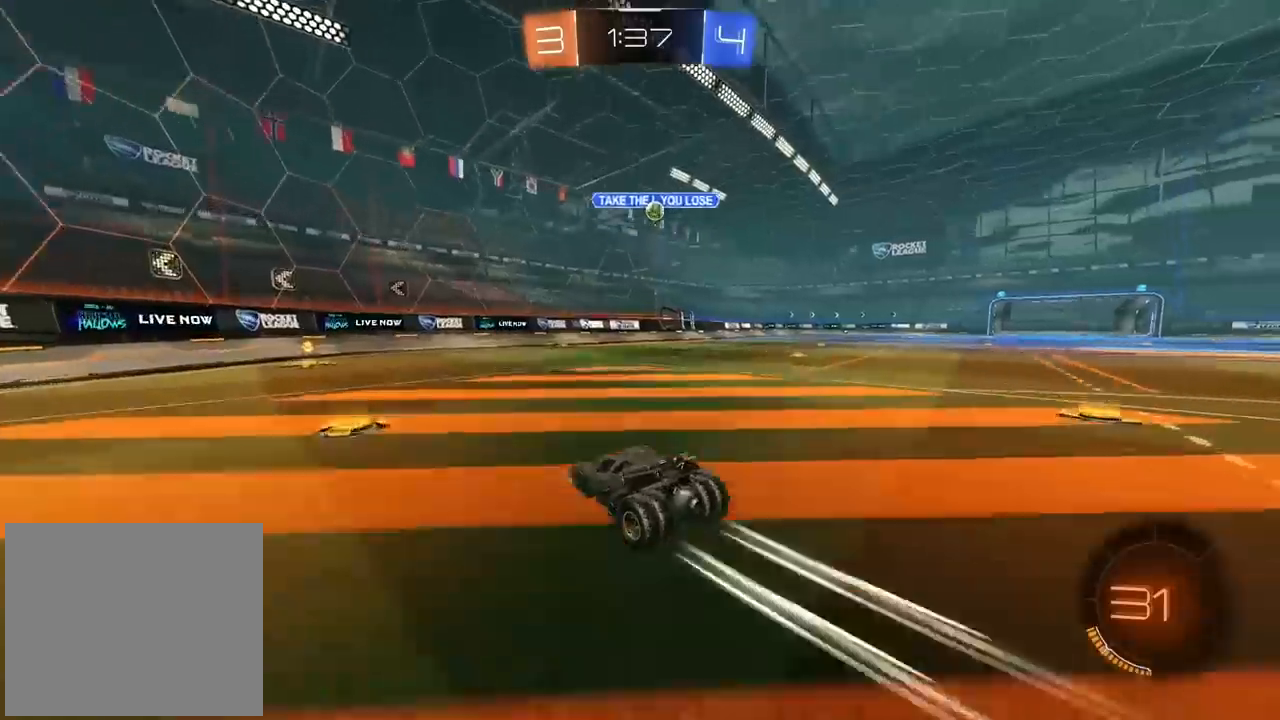
{"dt_ms": 1000, "buttons": ["R2"], "left_stick": "left", "right_stick": "center"}
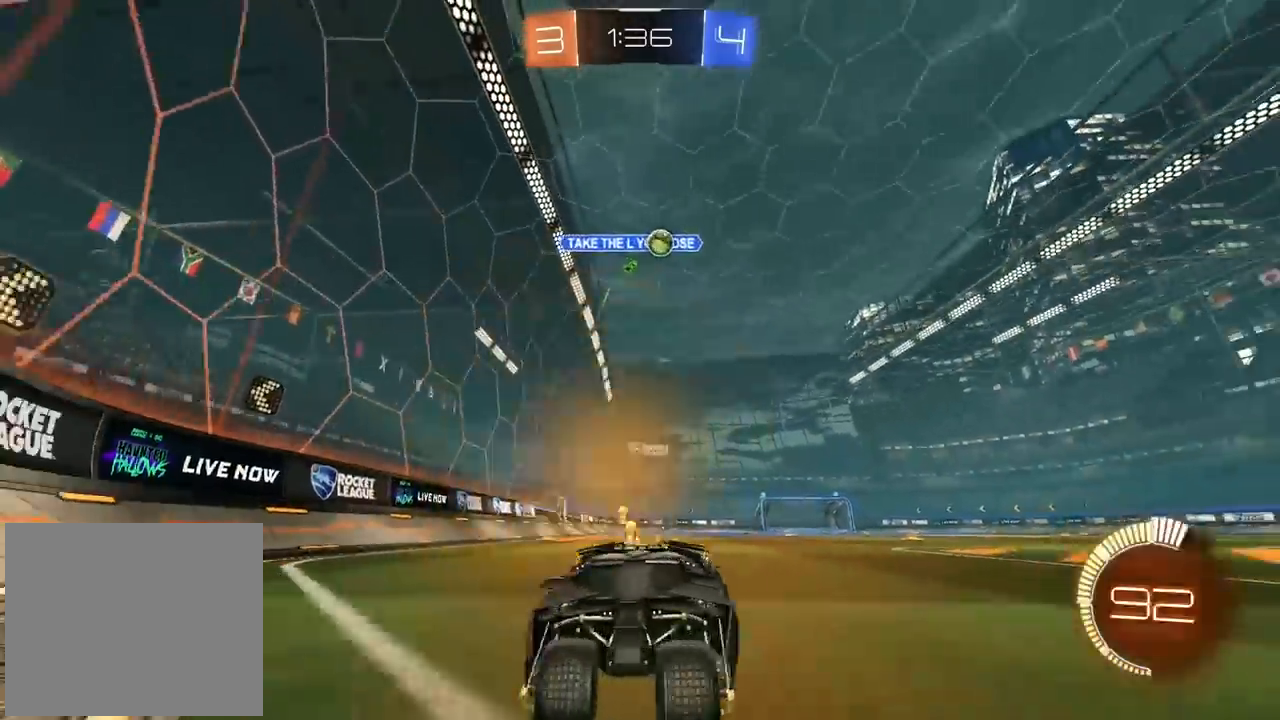
{"dt_ms": 500, "buttons": ["R2"], "left_stick": "center", "right_stick": "center", "events": [[117, "left_stick", "center"], [183, "R2", "up"], [267, "L2", "down"], [283, "L1", "down"], [417, "L1", "up"], [417, "R2", "down"], [433, "L2", "up"]]}
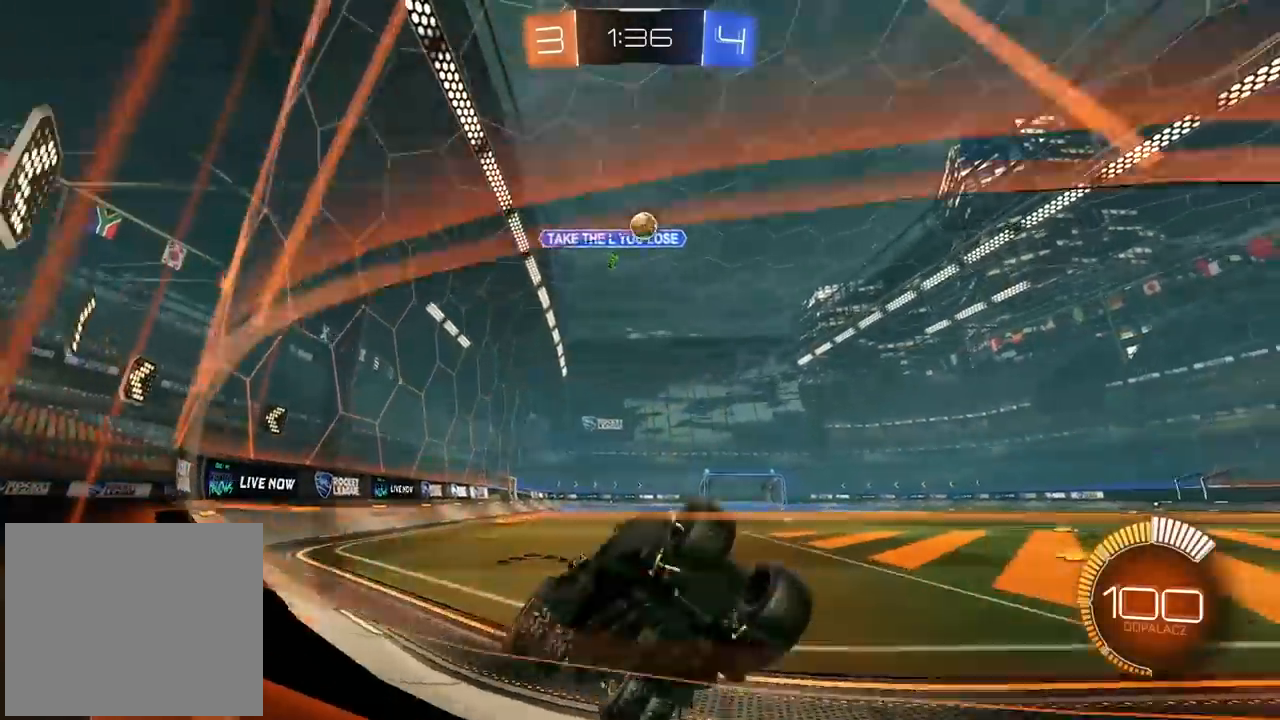
{"dt_ms": 500, "buttons": ["L2", "R2"], "left_stick": "center", "right_stick": "center", "events": [[400, "L2", "down"]]}
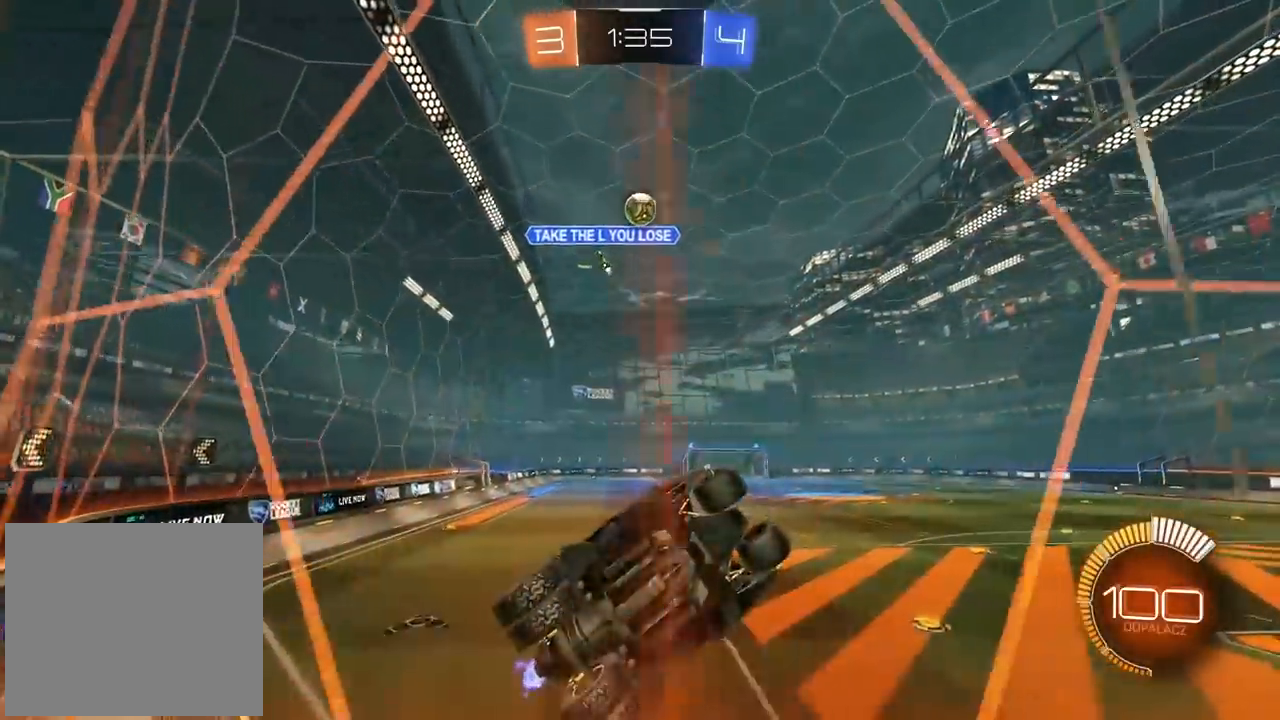
{"dt_ms": 500, "buttons": ["R2"], "left_stick": "left", "right_stick": "center", "events": [[50, "L2", "up"], [67, "left_stick", "left"], [283, "left_stick", "center"], [467, "left_stick", "left"]]}
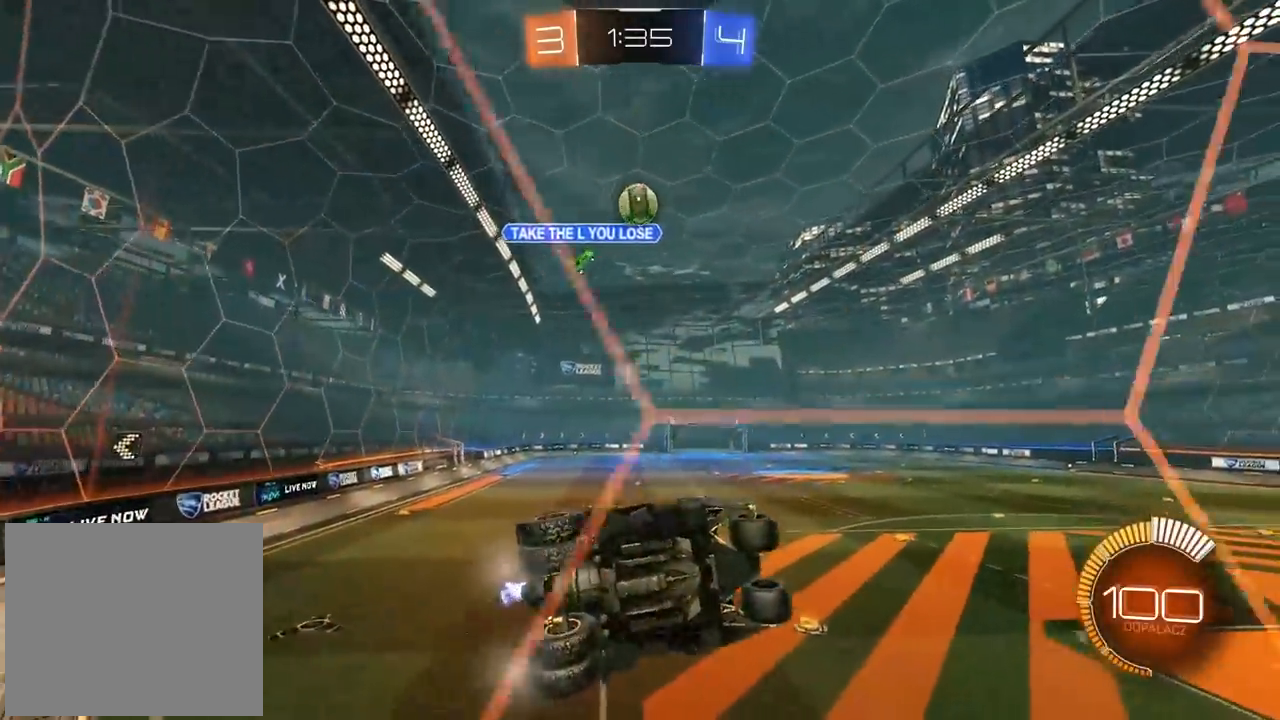
{"dt_ms": 500, "buttons": ["R2"], "left_stick": "right", "right_stick": "center", "events": [[167, "left_stick", "center"], [217, "CIRCLE", "down"], [367, "CIRCLE", "up"], [450, "left_stick", "right"]]}
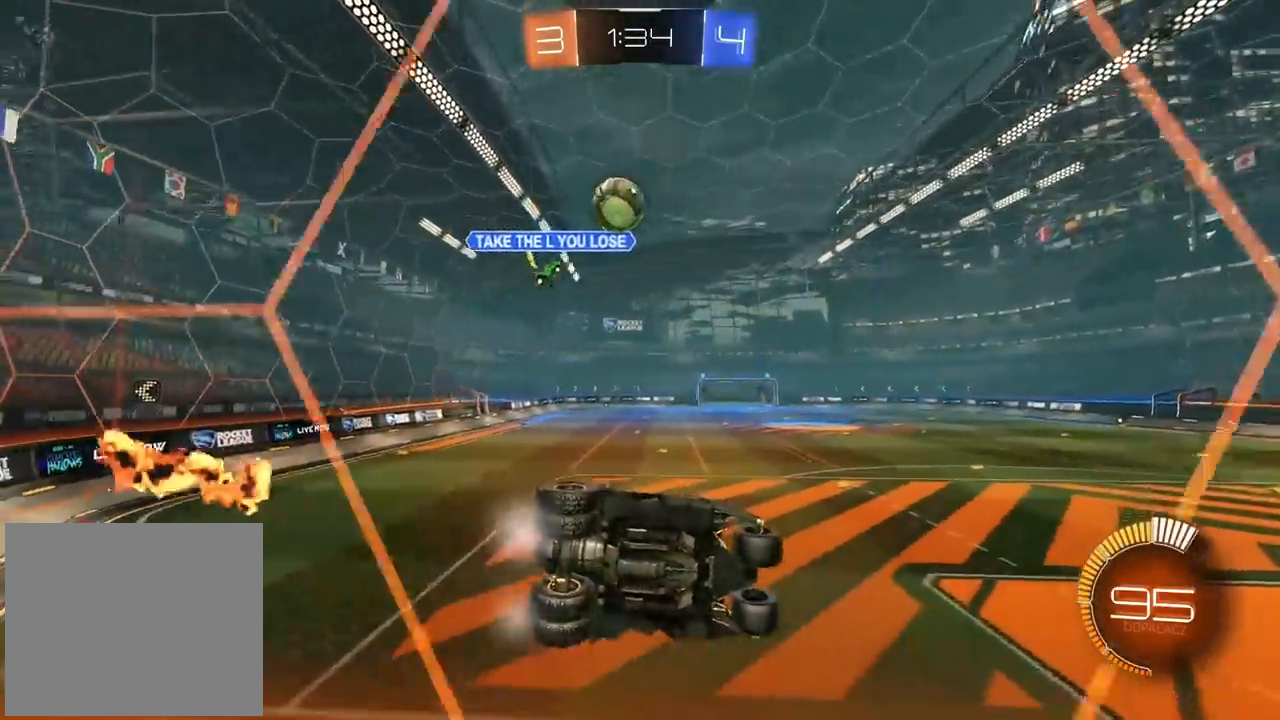
{"dt_ms": 500, "buttons": ["R2"], "left_stick": "center", "right_stick": "center", "events": [[83, "left_stick", "center"], [367, "left_stick", "left"], [450, "left_stick", "center"]]}
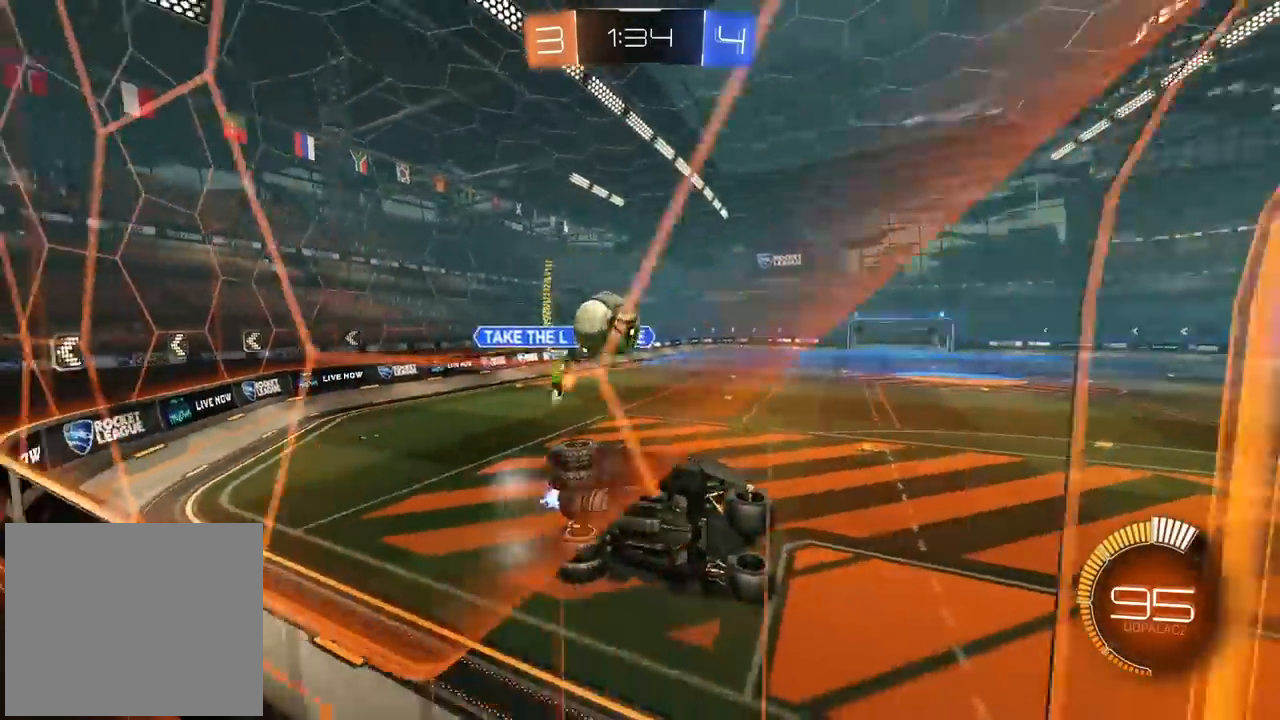
{"dt_ms": 500, "buttons": ["L2"], "left_stick": "down", "right_stick": "center", "events": [[167, "R2", "up"], [183, "L2", "down"], [200, "left_stick", "down-left"], [383, "left_stick", "down"]]}
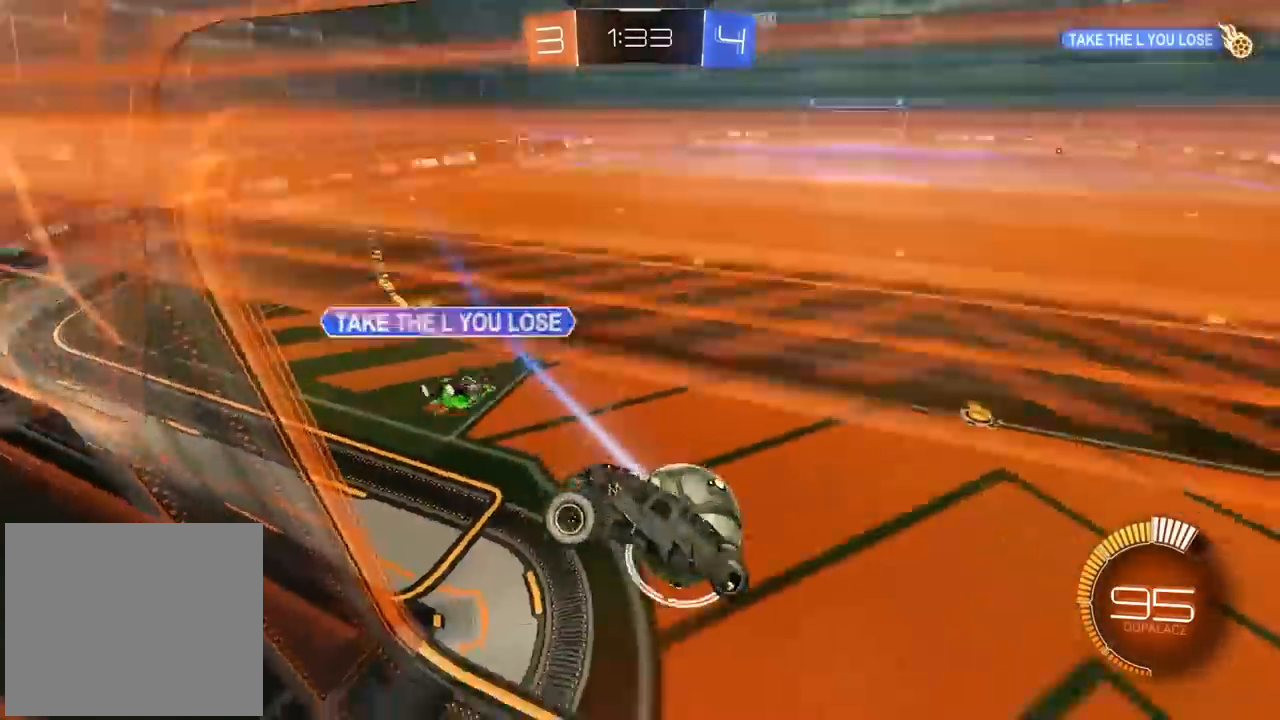
{"dt_ms": 500, "buttons": [], "left_stick": "center", "right_stick": "center", "events": [[33, "CROSS", "down"], [33, "L2", "up"], [133, "CROSS", "up"], [133, "left_stick", "up"], [167, "L3", "down"], [233, "left_stick", "up-right"], [267, "L3", "up"], [367, "left_stick", "center"]]}